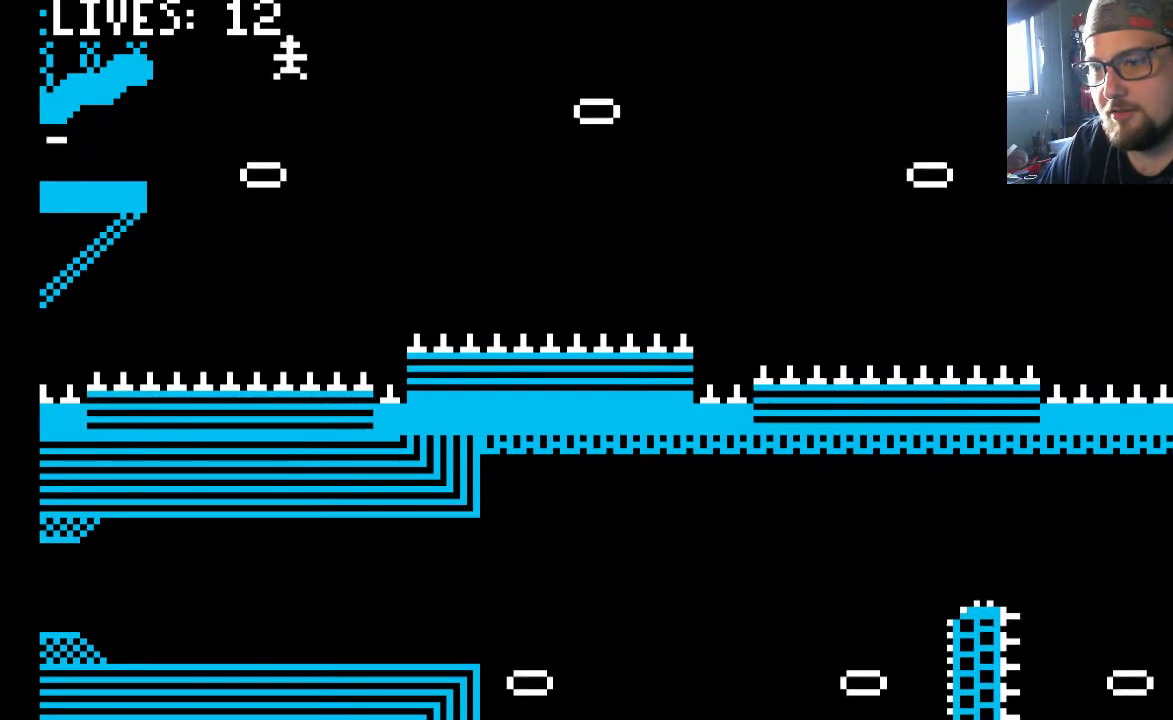
Gameplay with a controller (PlayStation layout); each line is a JSON object with the inputs held at the frame after it. "events" lists button and stick changes between this image and that frame as [ms after this image, input, new state], when the widget could be followed in between. Not read: L2 L3 R2 R3.
{"buttons": ["CROSS", "DPAD_RIGHT"], "left_stick": "center", "right_stick": "center", "events": []}
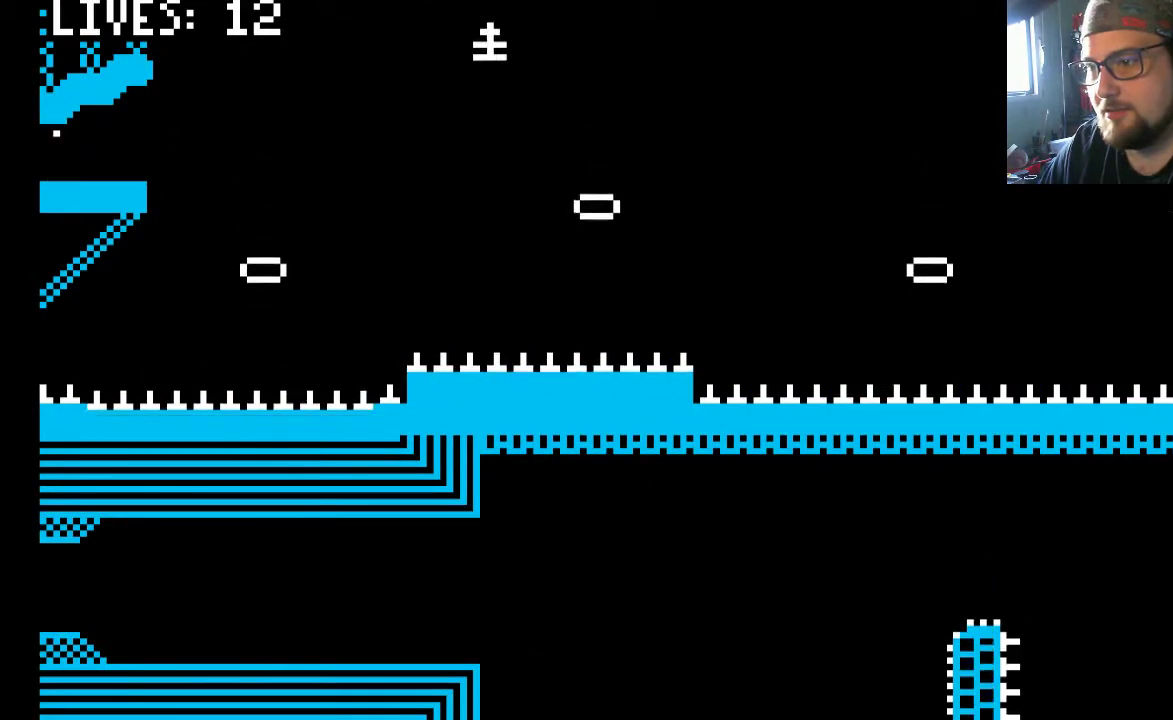
{"buttons": ["CROSS", "DPAD_RIGHT"], "left_stick": "center", "right_stick": "center", "events": []}
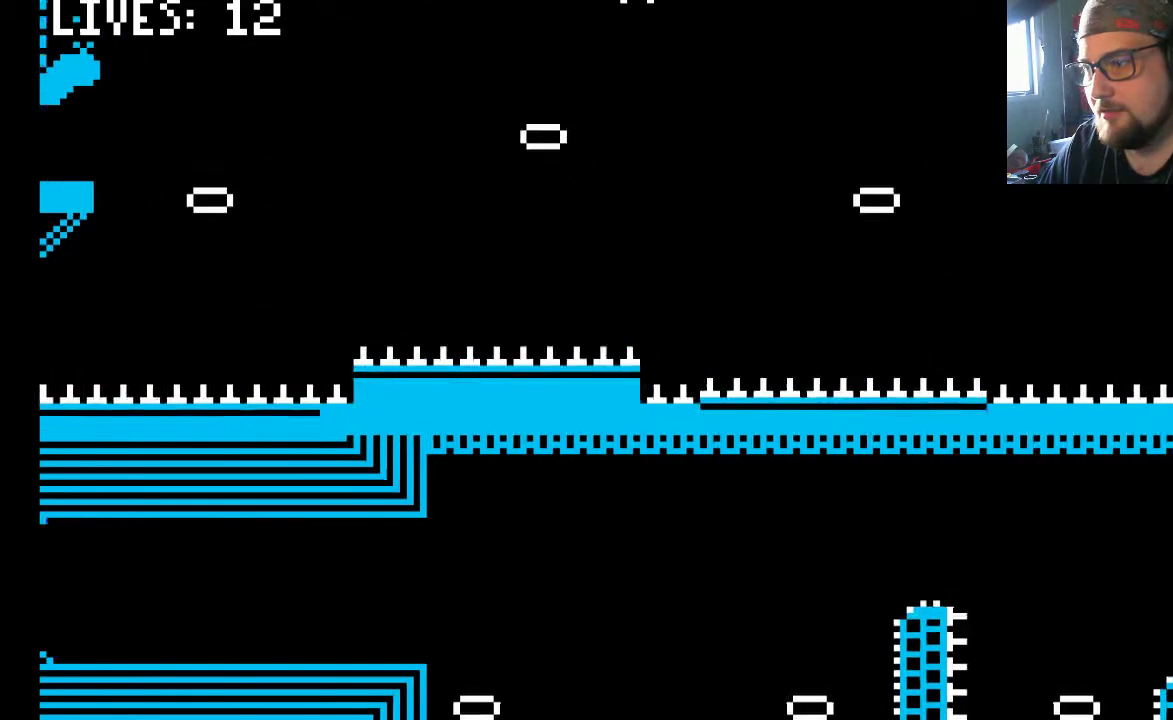
{"buttons": ["CROSS", "DPAD_RIGHT"], "left_stick": "center", "right_stick": "center", "events": []}
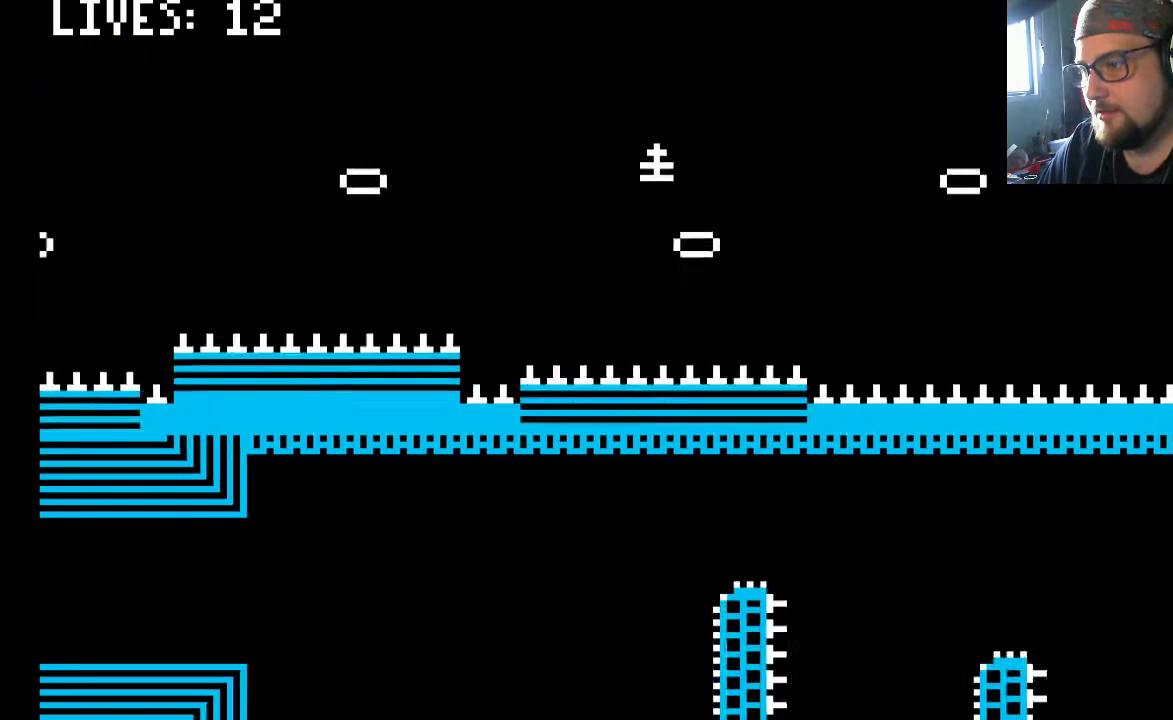
{"buttons": ["CROSS", "DPAD_RIGHT"], "left_stick": "center", "right_stick": "center", "events": []}
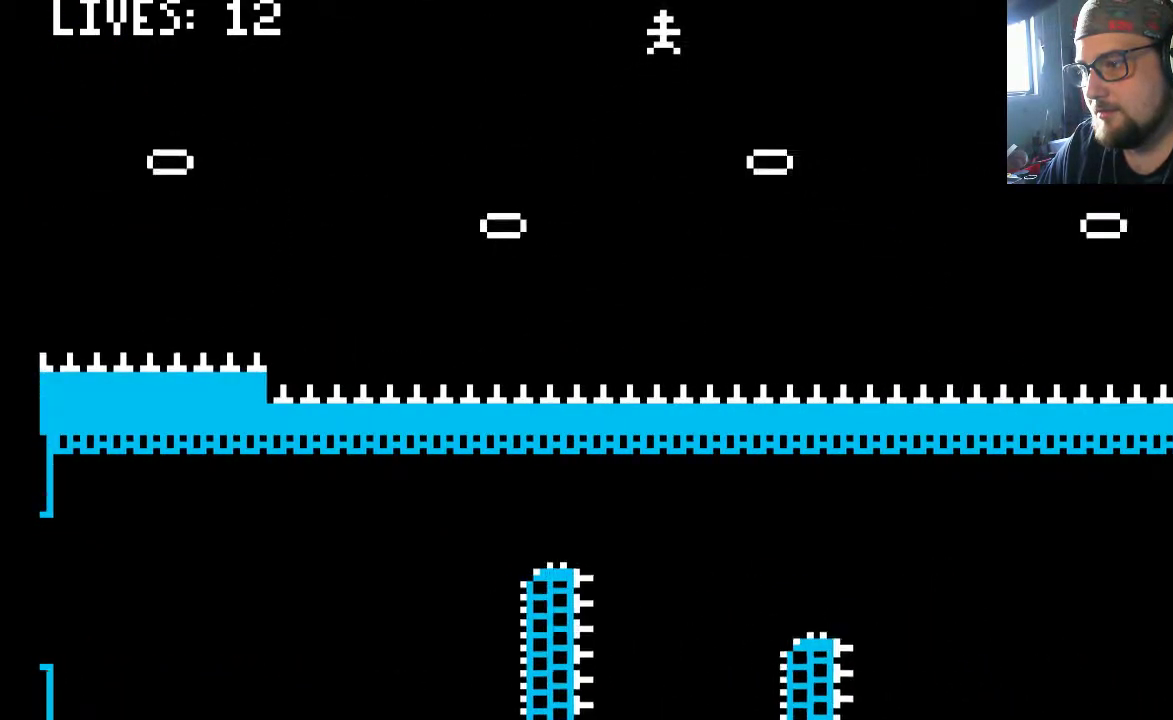
{"buttons": ["CROSS", "DPAD_RIGHT"], "left_stick": "center", "right_stick": "center", "events": []}
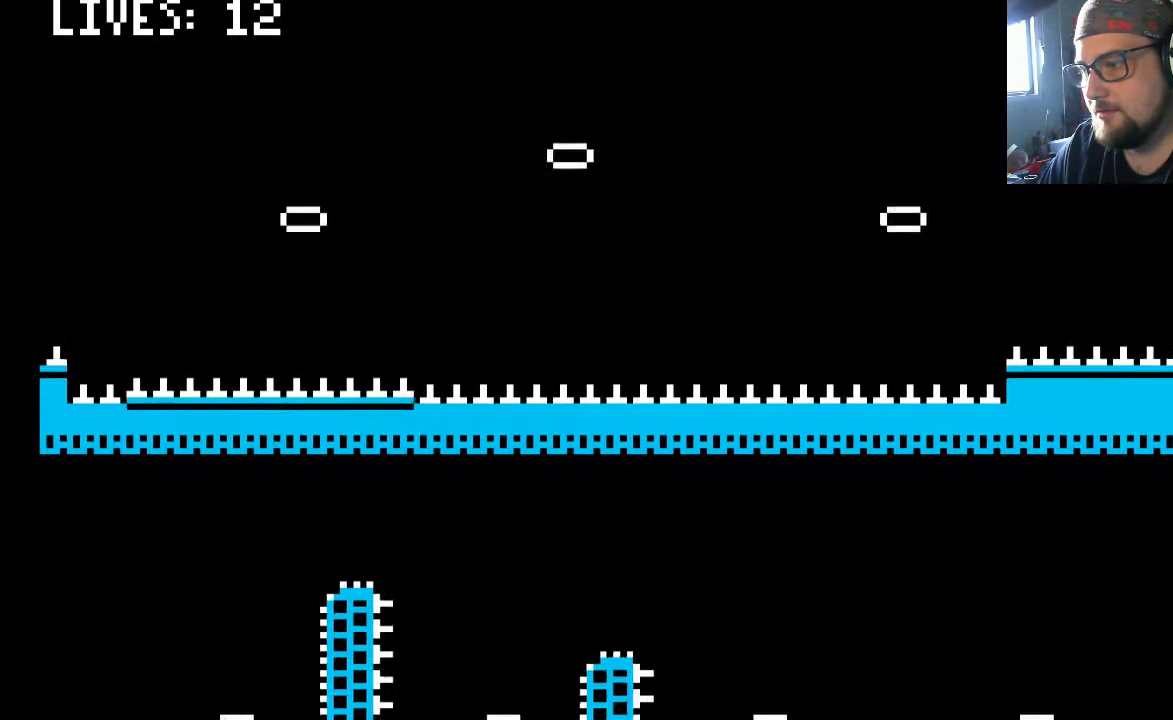
{"buttons": ["CROSS", "DPAD_RIGHT"], "left_stick": "center", "right_stick": "center", "events": []}
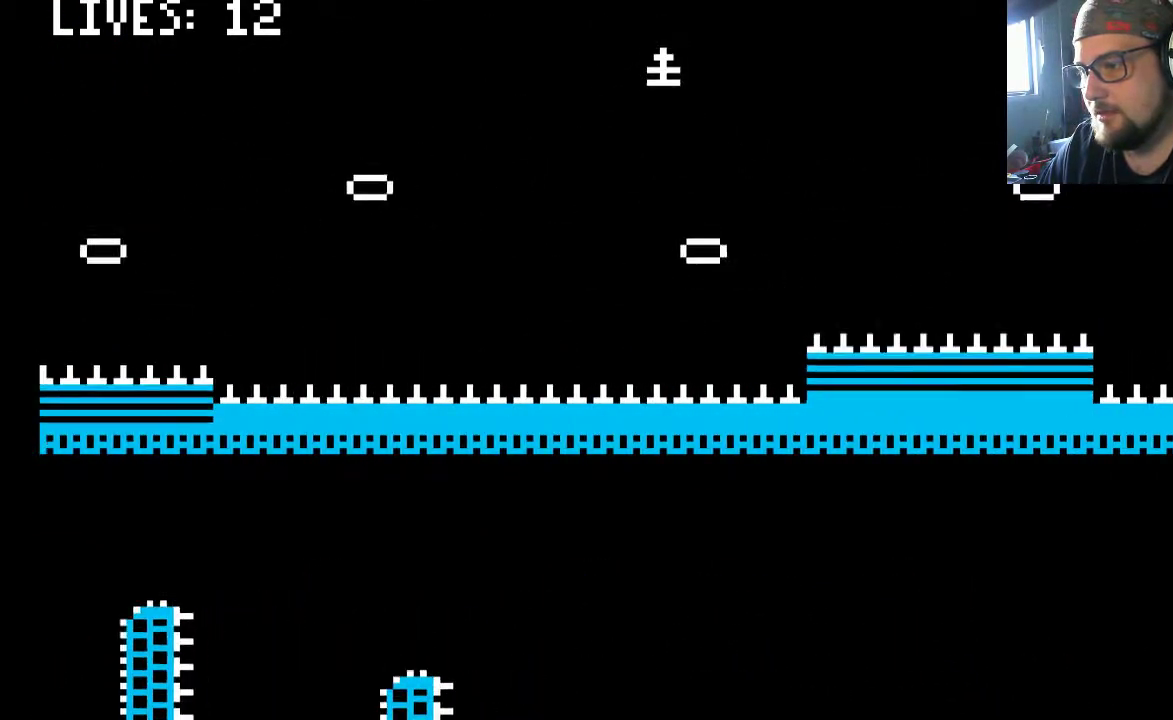
{"buttons": ["CROSS", "DPAD_RIGHT"], "left_stick": "center", "right_stick": "center", "events": [[200, "DPAD_RIGHT", "up"], [250, "DPAD_RIGHT", "down"]]}
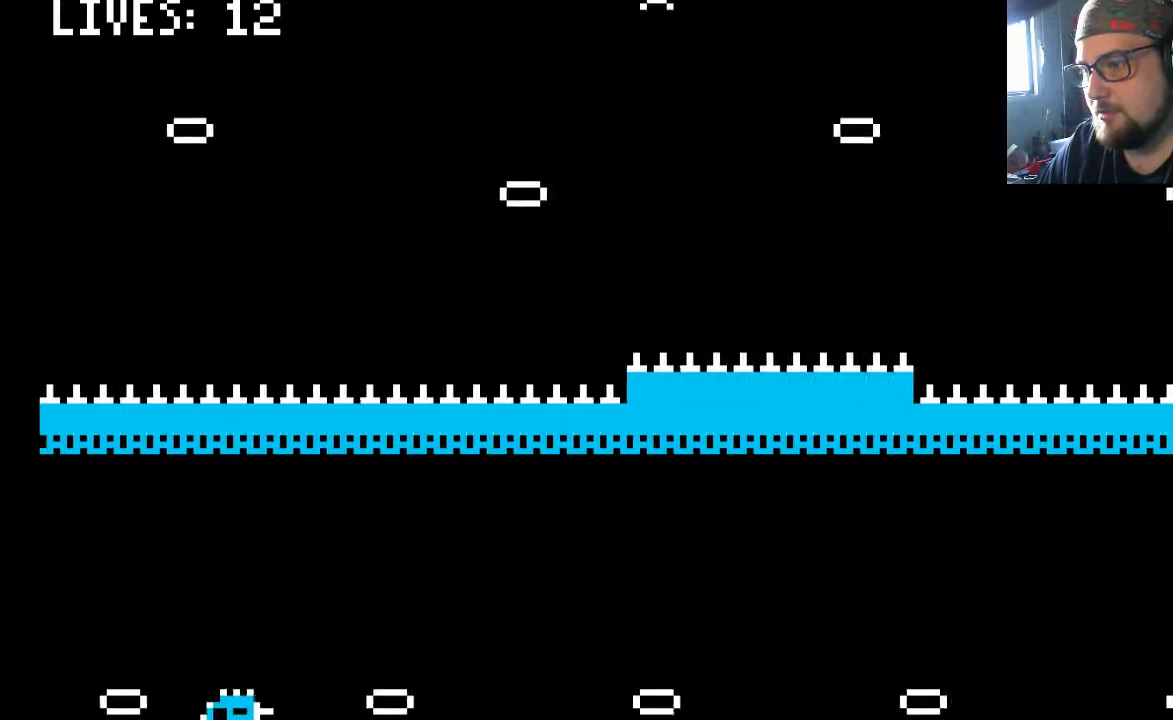
{"buttons": ["CROSS", "DPAD_RIGHT"], "left_stick": "center", "right_stick": "center", "events": []}
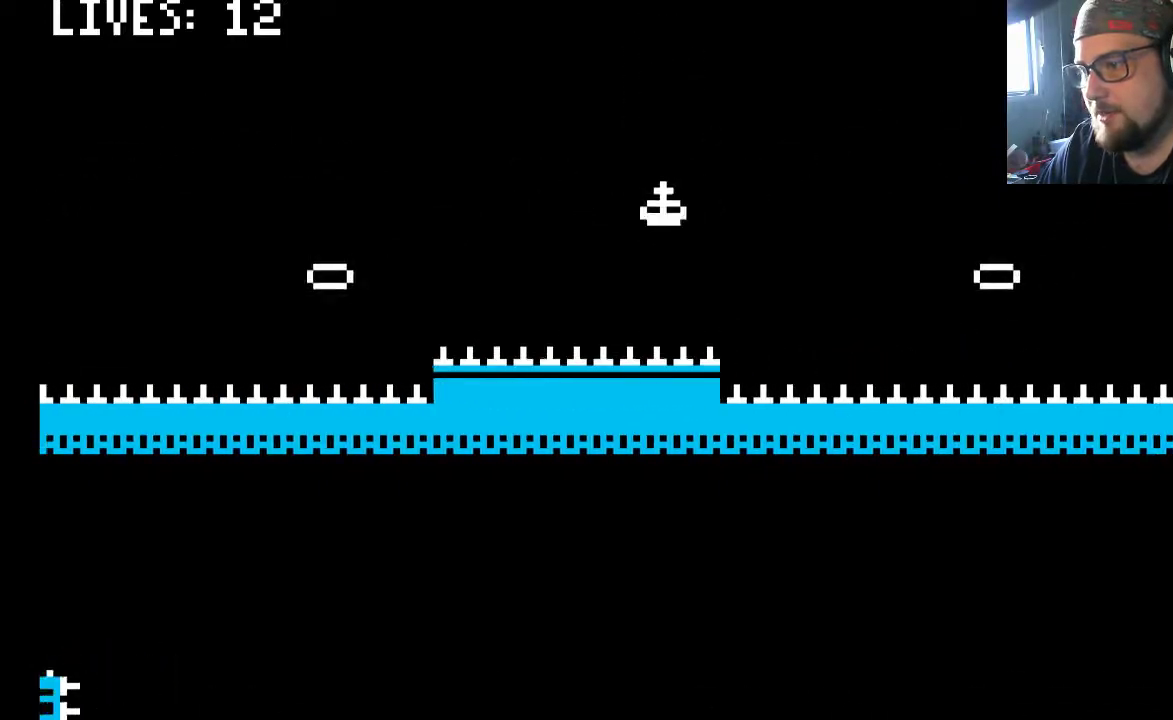
{"buttons": ["CROSS", "DPAD_RIGHT"], "left_stick": "center", "right_stick": "center", "events": [[33, "DPAD_RIGHT", "up"], [50, "DPAD_RIGHT", "down"]]}